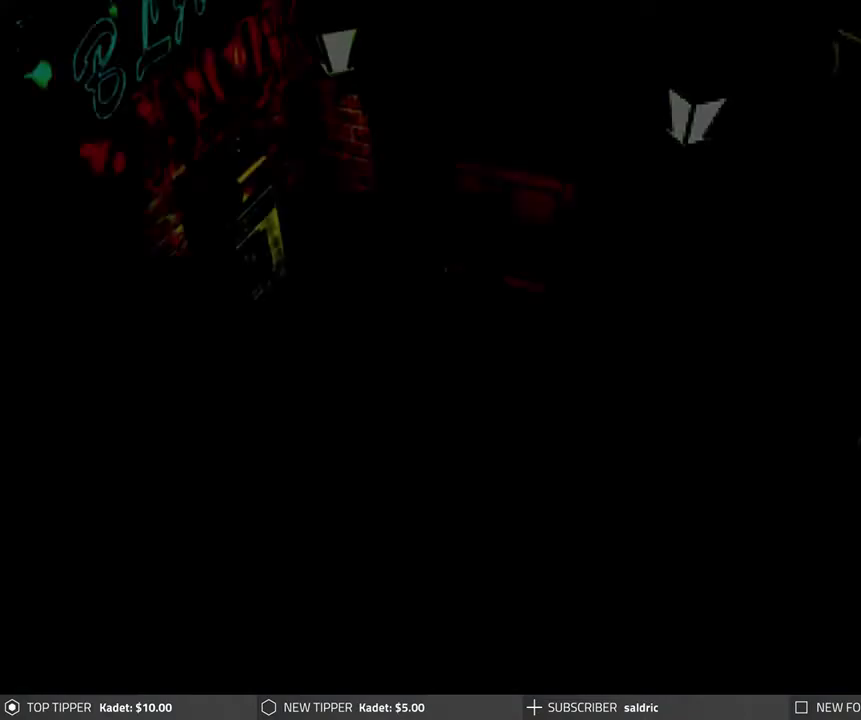
Gameplay with a controller (PlayStation layout); each line is a JSON object with the inputs held at the frame after it. "events" lists button and stick changes between this image and that frame as [ms after this image, input, new state], when the widget could be followed in between. Not read: right_stick.
{"buttons": ["CROSS", "R1"], "left_stick": "center", "events": [[133, "CROSS", "down"], [233, "CROSS", "up"], [300, "CROSS", "down"], [400, "CROSS", "up"], [450, "CROSS", "down"]]}
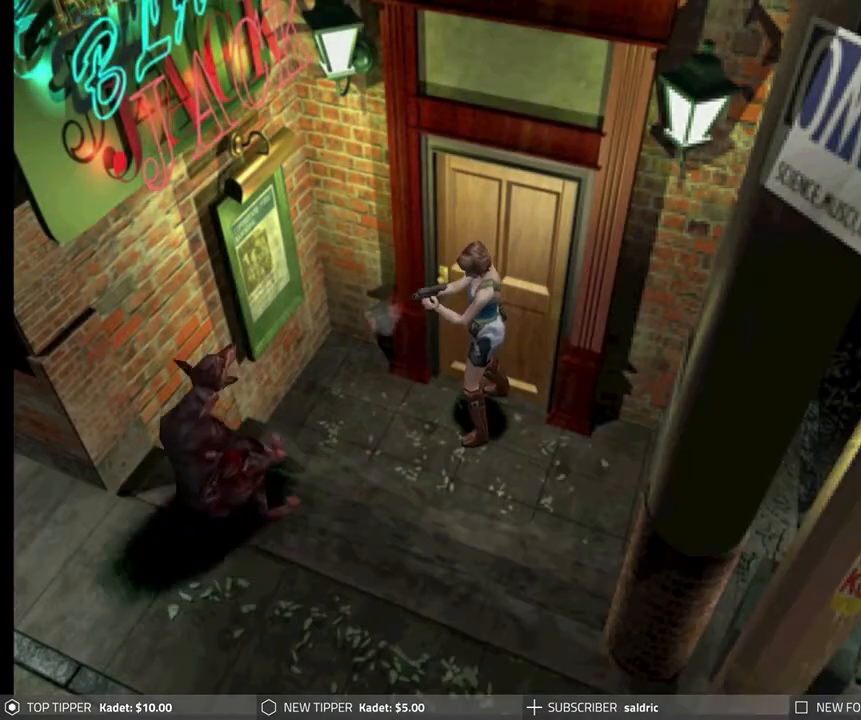
{"buttons": ["R1"], "left_stick": "center", "events": [[17, "CROSS", "up"], [83, "CROSS", "down"], [167, "CROSS", "up"]]}
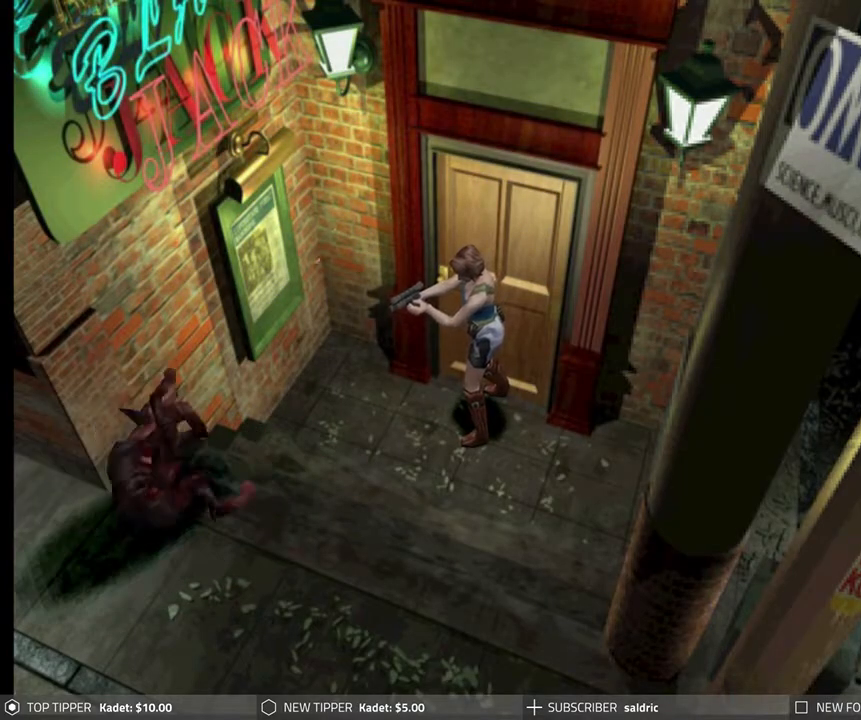
{"buttons": ["R1"], "left_stick": "center", "events": [[33, "CROSS", "down"], [150, "CROSS", "up"], [200, "CROSS", "down"], [317, "CROSS", "up"], [383, "CROSS", "down"], [483, "CROSS", "up"]]}
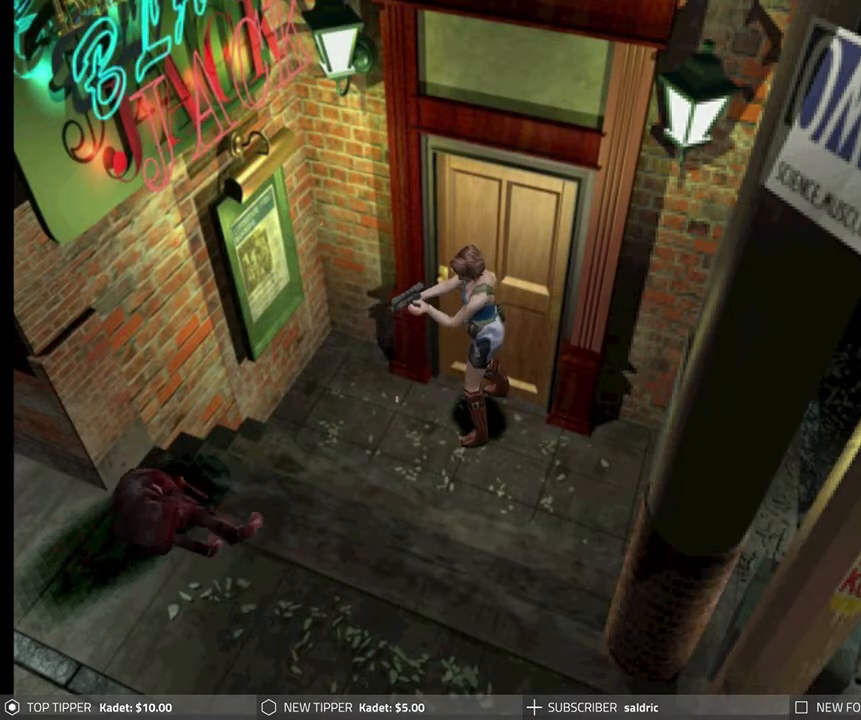
{"buttons": ["CROSS", "R1"], "left_stick": "center", "events": [[33, "CROSS", "down"], [133, "CROSS", "up"], [183, "CROSS", "down"], [283, "CROSS", "up"], [350, "CROSS", "down"], [450, "CROSS", "up"], [483, "CROSS", "down"]]}
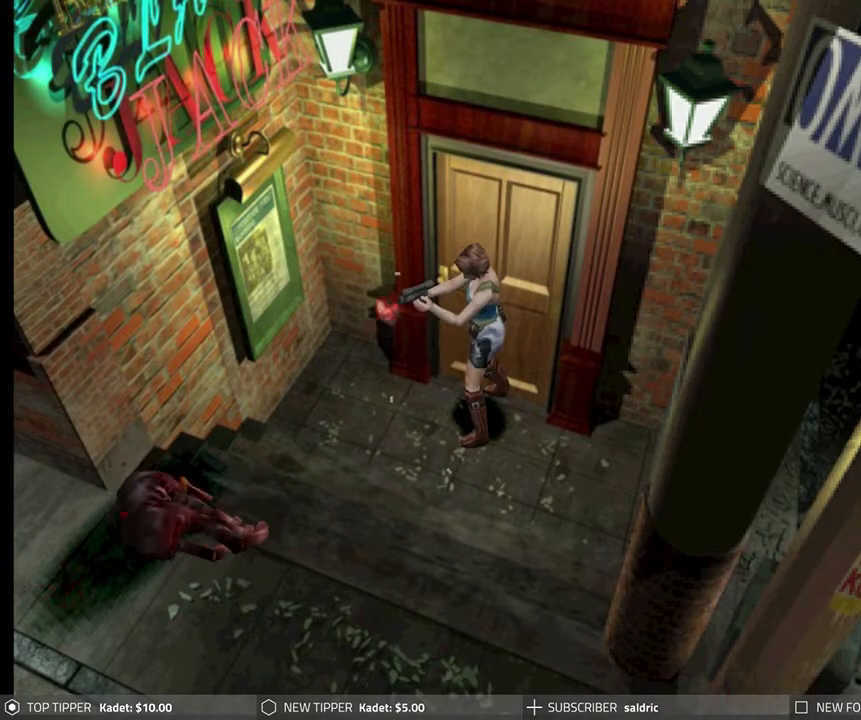
{"buttons": ["CROSS", "R1"], "left_stick": "center", "events": [[83, "CROSS", "up"], [150, "CROSS", "down"], [250, "CROSS", "up"], [300, "CROSS", "down"], [400, "CROSS", "up"], [450, "CROSS", "down"]]}
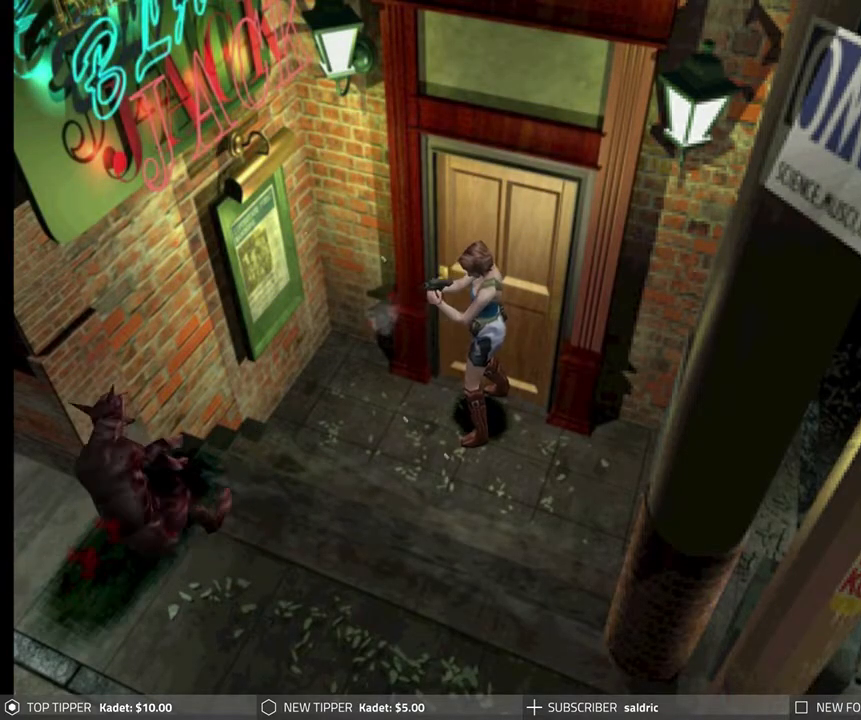
{"buttons": ["R1"], "left_stick": "center", "events": [[50, "CROSS", "up"], [117, "CROSS", "down"], [217, "CROSS", "up"]]}
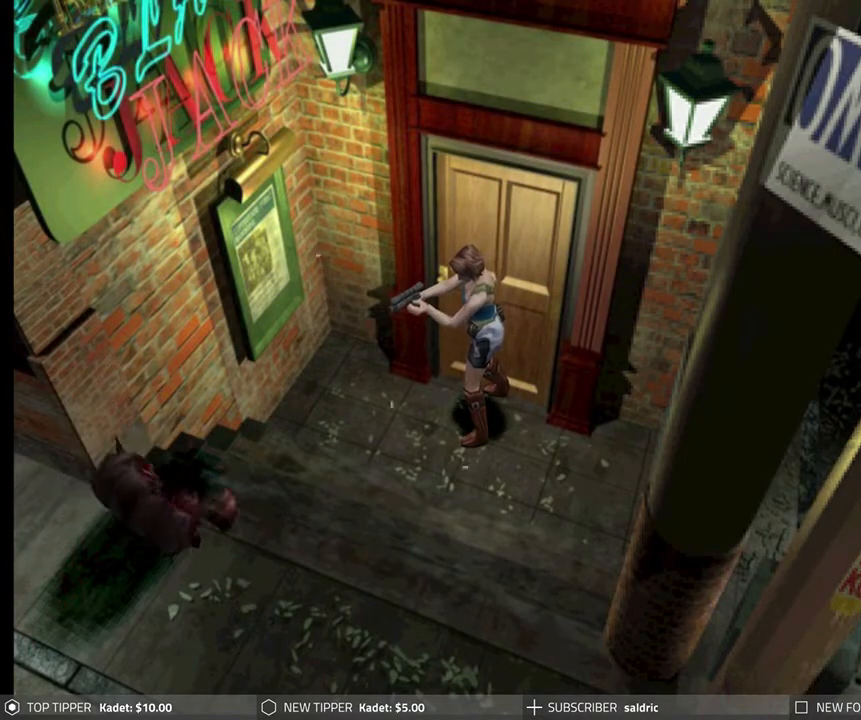
{"buttons": [], "left_stick": "center", "events": [[100, "R1", "up"]]}
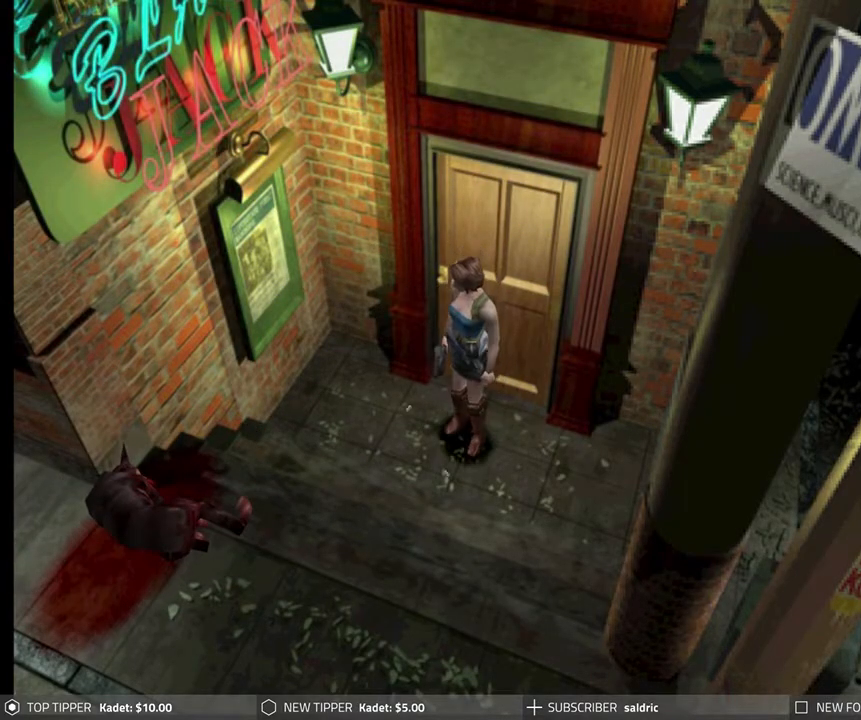
{"buttons": [], "left_stick": "center", "events": [[383, "TRIANGLE", "down"], [483, "TRIANGLE", "up"]]}
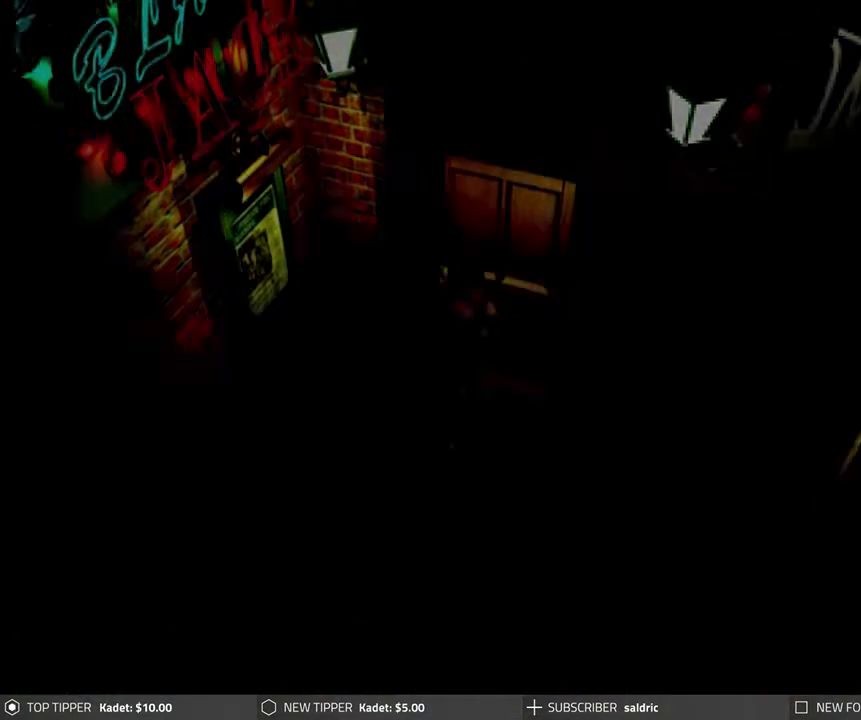
{"buttons": [], "left_stick": "center", "events": []}
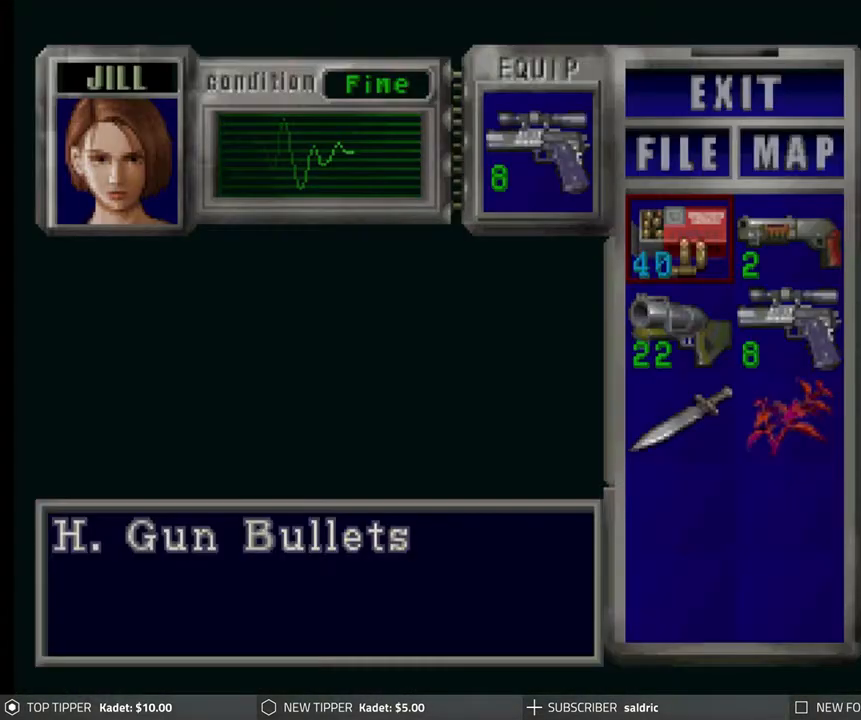
{"buttons": ["DPAD_UP"], "left_stick": "center", "events": [[233, "DPAD_DOWN", "down"], [267, "DPAD_DOWN", "up"], [500, "DPAD_UP", "down"]]}
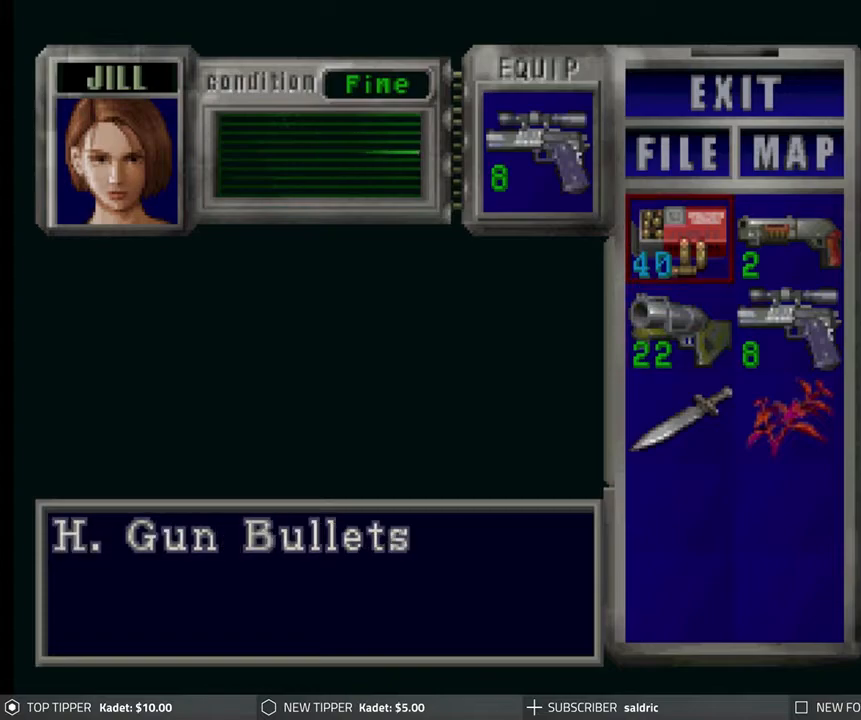
{"buttons": ["CROSS"], "left_stick": "center", "events": [[83, "DPAD_UP", "up"], [100, "CROSS", "down"], [233, "CROSS", "up"], [333, "DPAD_DOWN", "down"], [400, "DPAD_DOWN", "up"], [433, "CROSS", "down"]]}
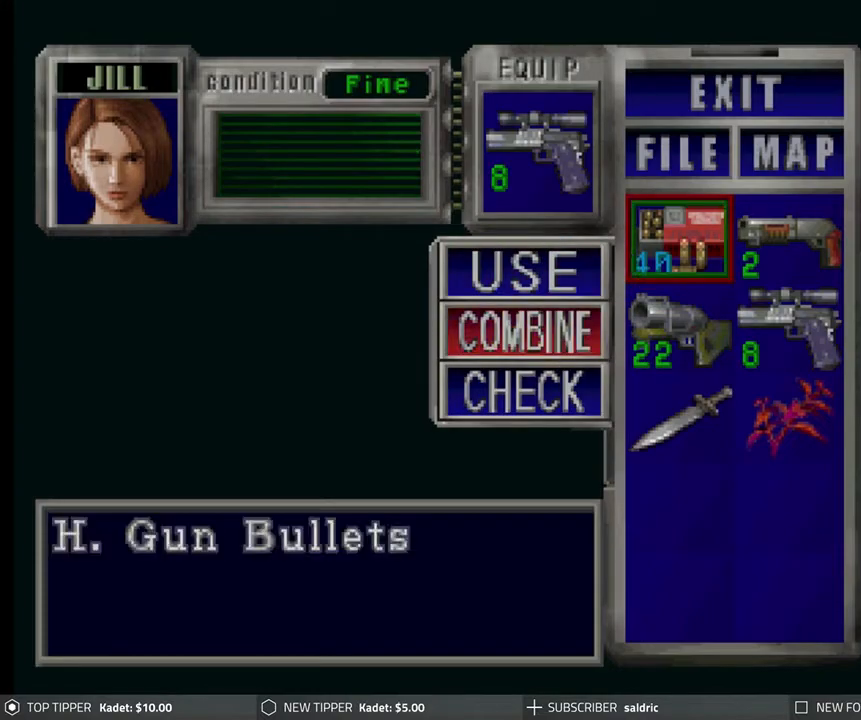
{"buttons": [], "left_stick": "center", "events": [[83, "CROSS", "up"], [83, "DPAD_RIGHT", "down"], [167, "DPAD_RIGHT", "up"], [367, "DPAD_DOWN", "down"], [467, "DPAD_DOWN", "up"]]}
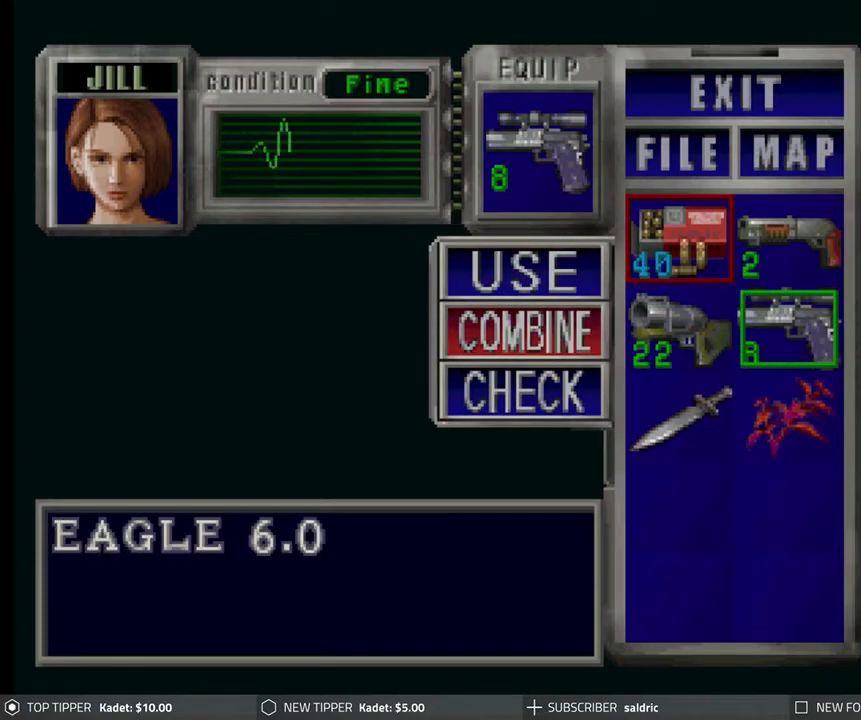
{"buttons": ["TRIANGLE"], "left_stick": "center", "events": [[33, "CROSS", "down"], [283, "CROSS", "up"], [450, "TRIANGLE", "down"]]}
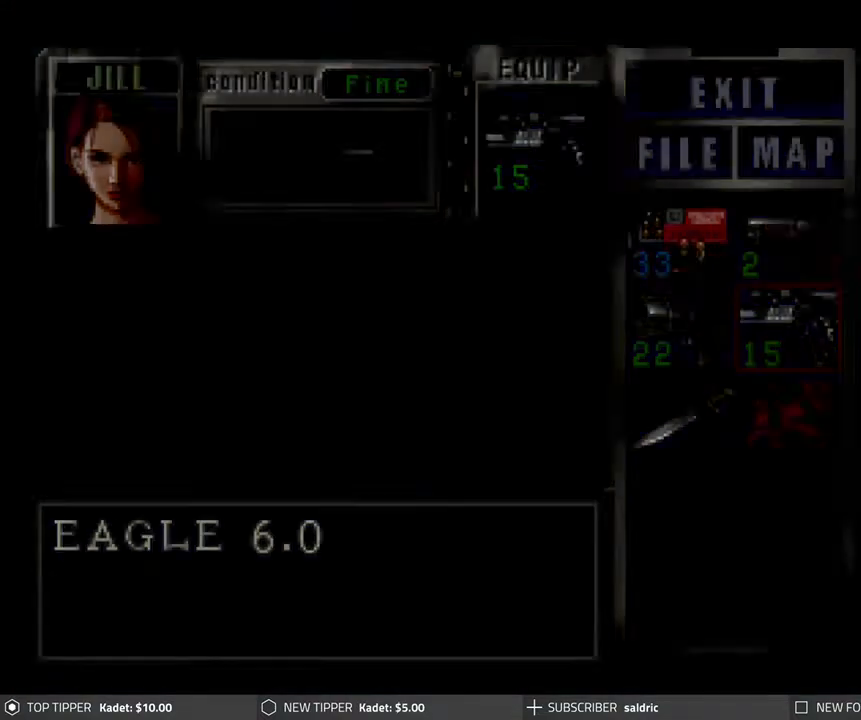
{"buttons": ["DPAD_RIGHT"], "left_stick": "center", "events": [[33, "TRIANGLE", "up"], [117, "TRIANGLE", "down"], [200, "TRIANGLE", "up"], [400, "DPAD_RIGHT", "down"]]}
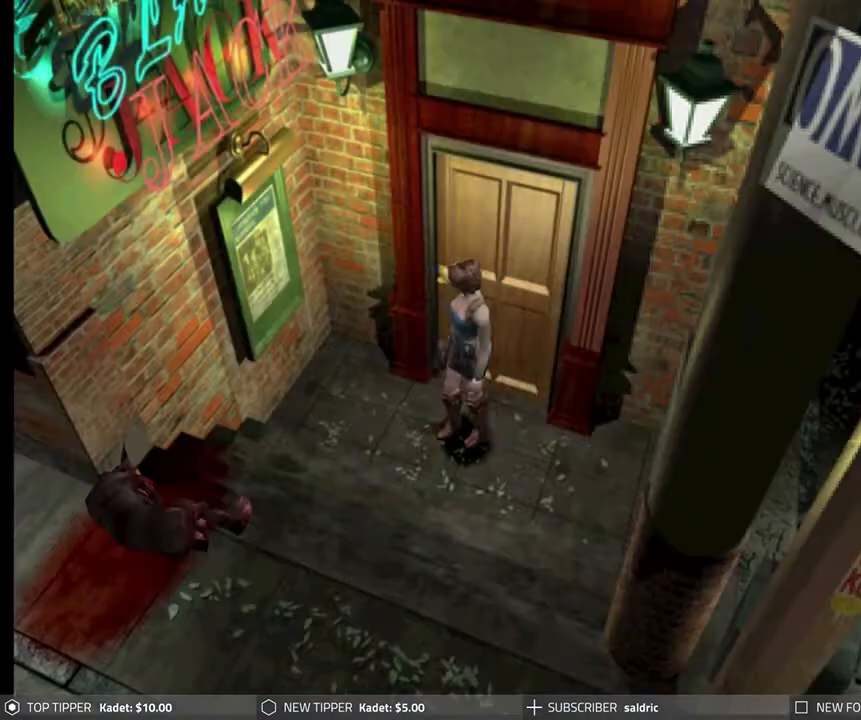
{"buttons": ["DPAD_RIGHT"], "left_stick": "center", "events": []}
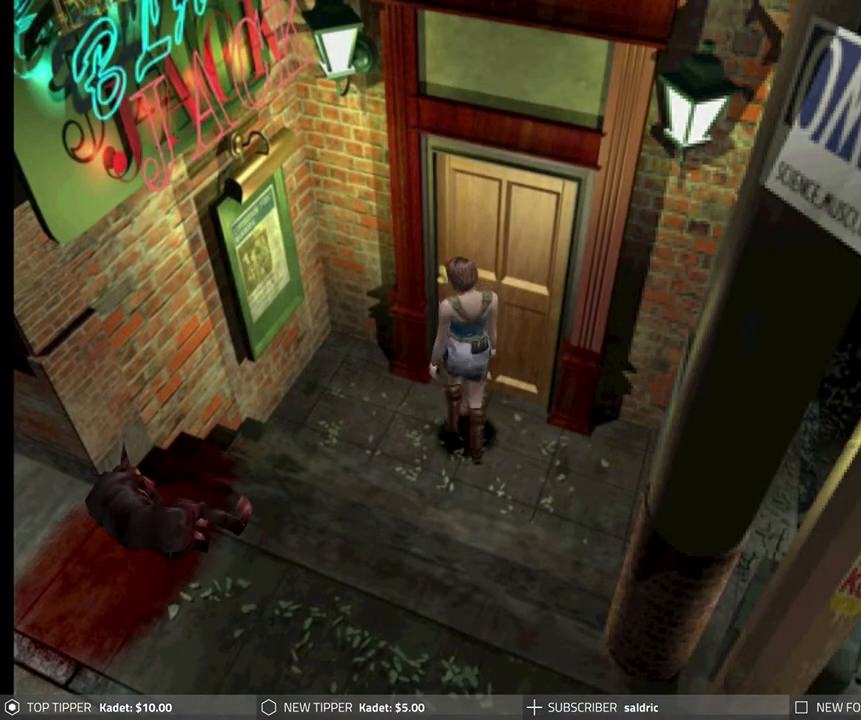
{"buttons": [], "left_stick": "center", "events": [[150, "DPAD_RIGHT", "up"]]}
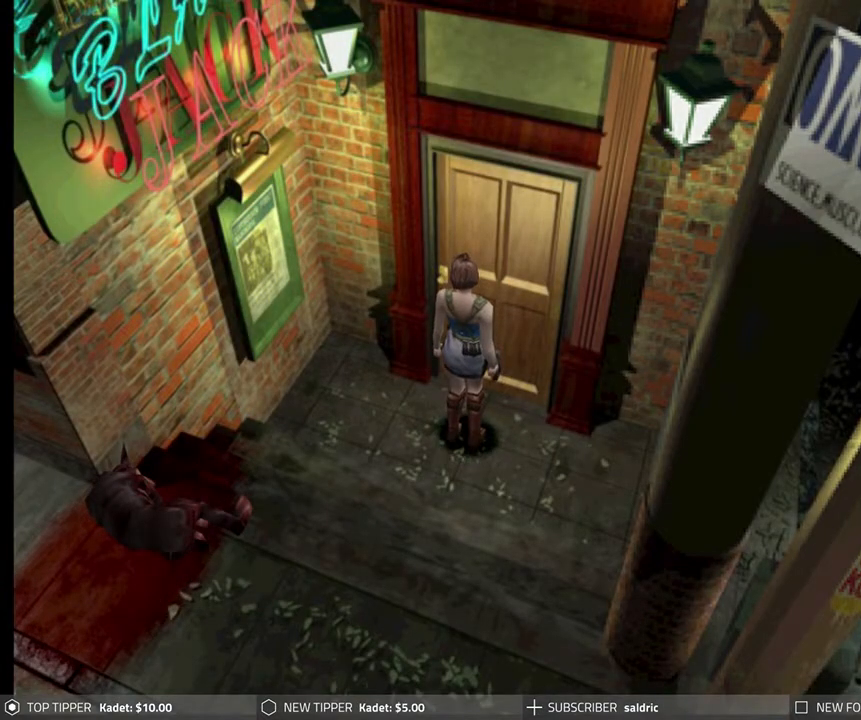
{"buttons": ["R1"], "left_stick": "center", "events": [[250, "R1", "down"]]}
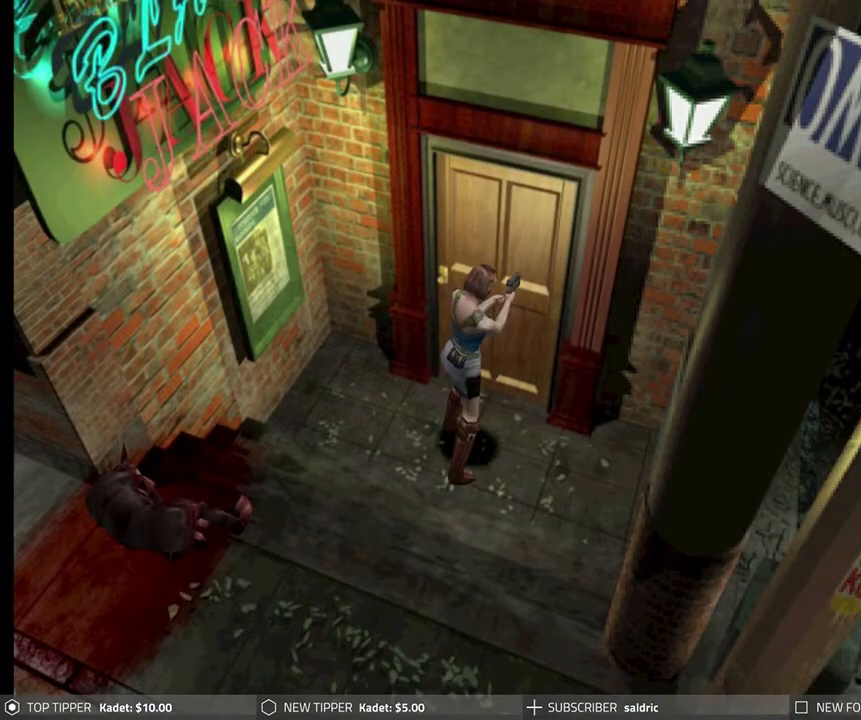
{"buttons": [], "left_stick": "center", "events": [[217, "R1", "up"]]}
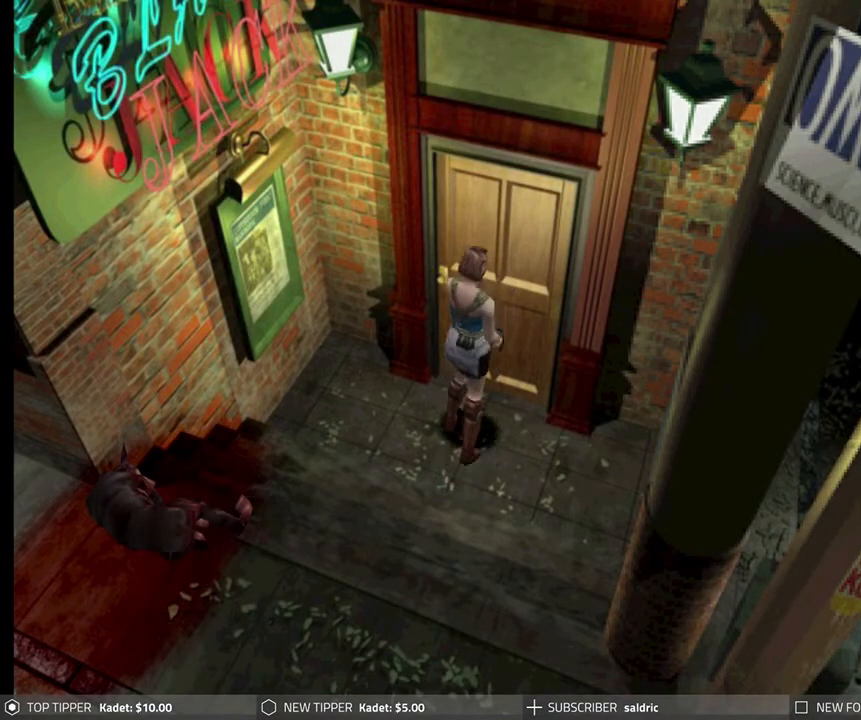
{"buttons": ["DPAD_DOWN"], "left_stick": "center", "events": [[117, "DPAD_LEFT", "down"], [233, "DPAD_DOWN", "down"], [267, "DPAD_LEFT", "up"]]}
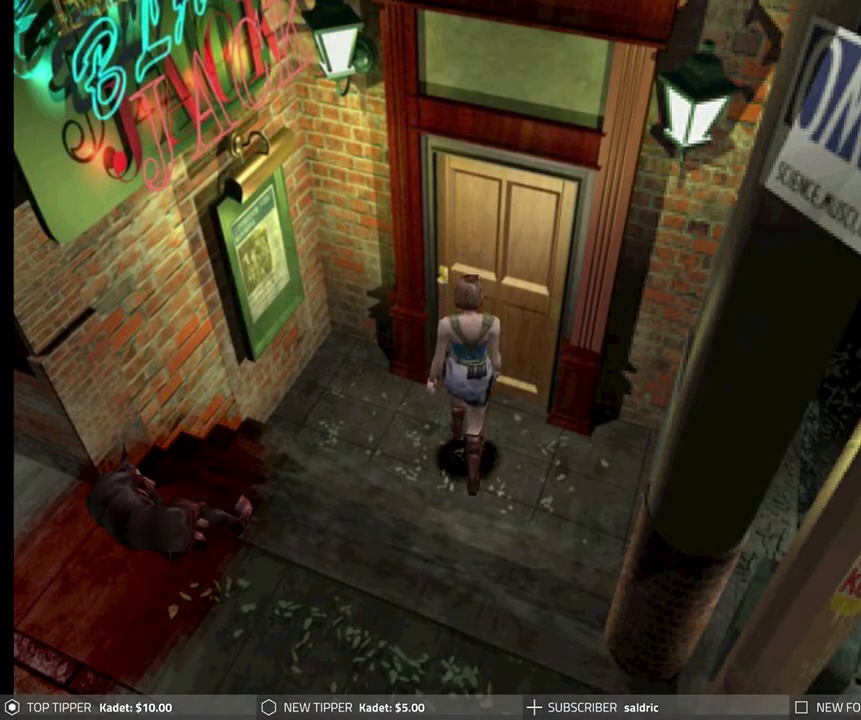
{"buttons": ["DPAD_DOWN"], "left_stick": "center", "events": [[250, "DPAD_LEFT", "down"], [333, "DPAD_LEFT", "up"]]}
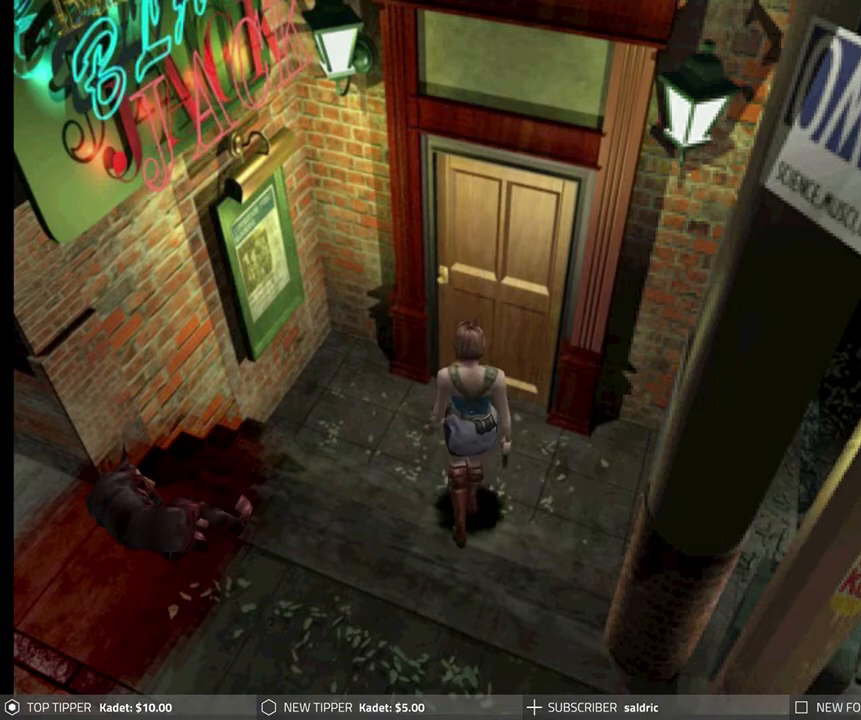
{"buttons": ["DPAD_DOWN"], "left_stick": "center", "events": [[283, "DPAD_LEFT", "down"], [467, "DPAD_LEFT", "up"]]}
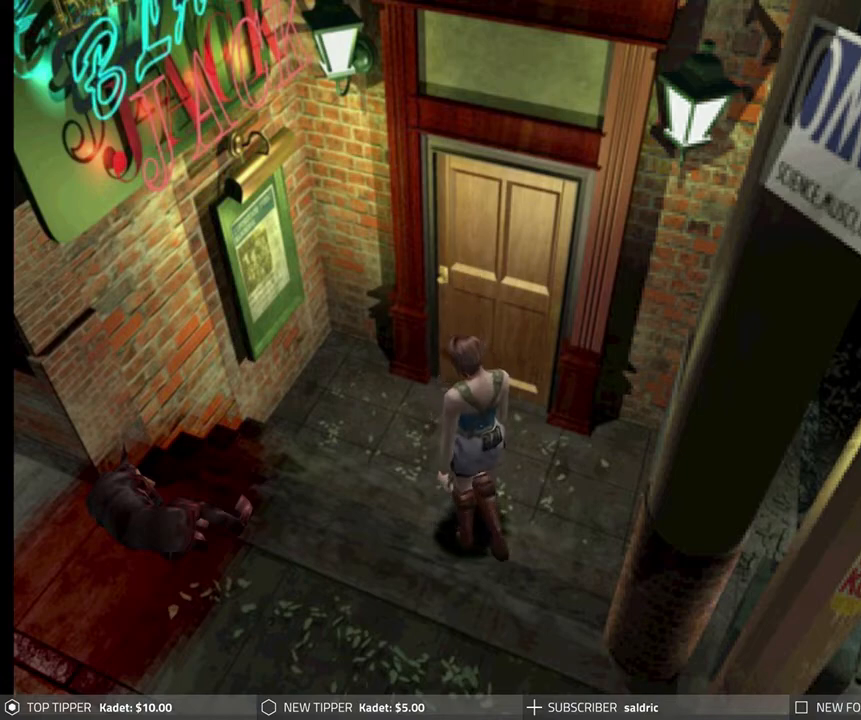
{"buttons": ["DPAD_DOWN"], "left_stick": "center", "events": []}
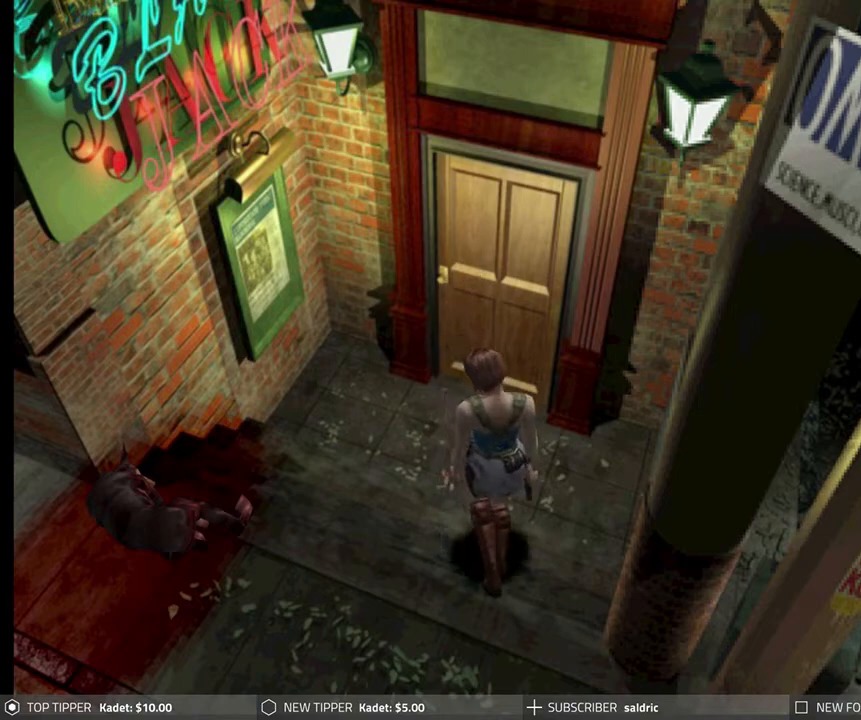
{"buttons": ["DPAD_DOWN"], "left_stick": "center", "events": []}
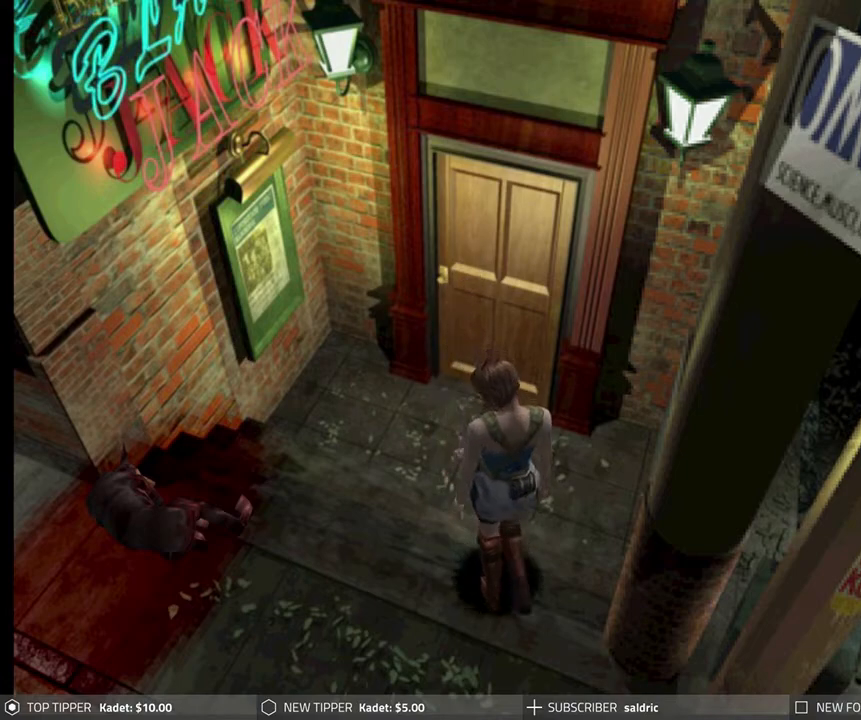
{"buttons": ["DPAD_DOWN"], "left_stick": "center", "events": []}
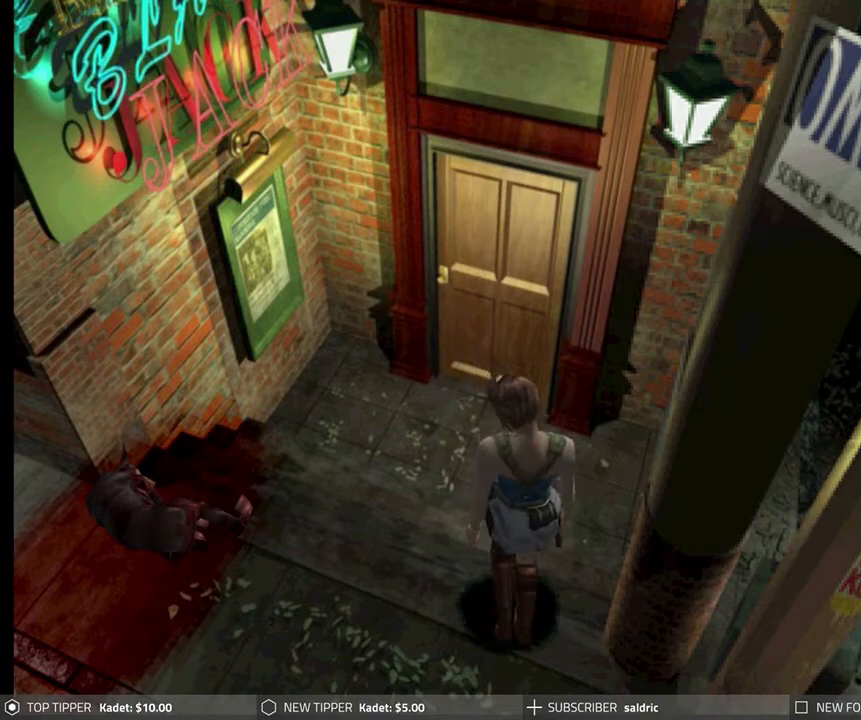
{"buttons": ["DPAD_DOWN"], "left_stick": "center", "events": []}
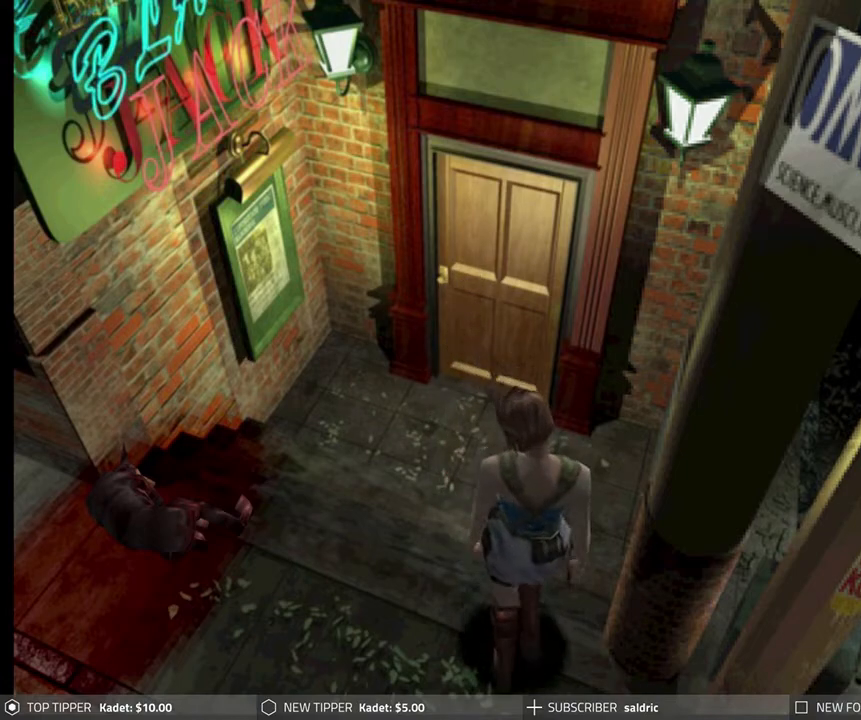
{"buttons": [], "left_stick": "center", "events": [[500, "DPAD_DOWN", "up"]]}
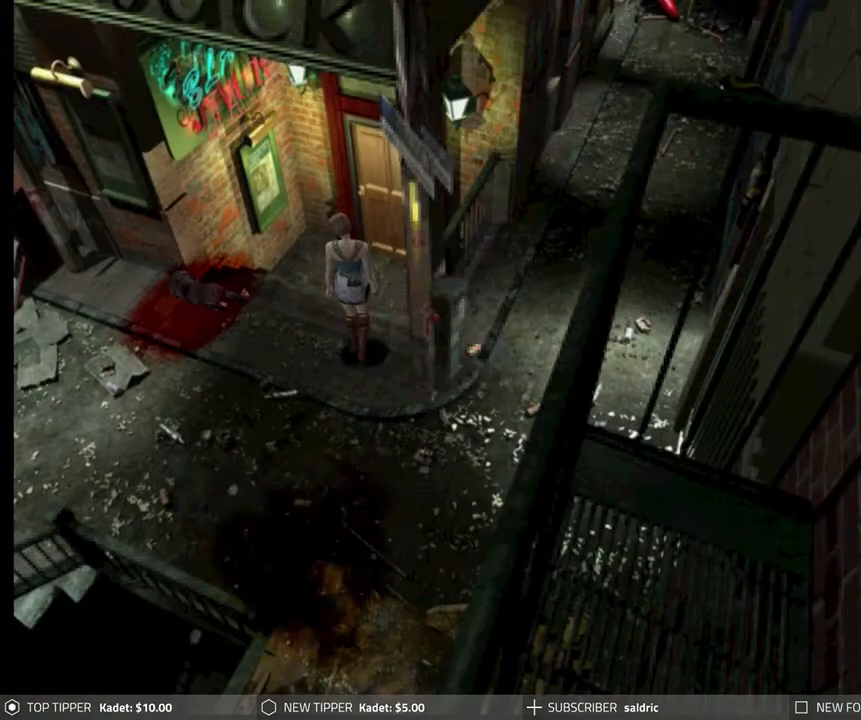
{"buttons": [], "left_stick": "center", "events": []}
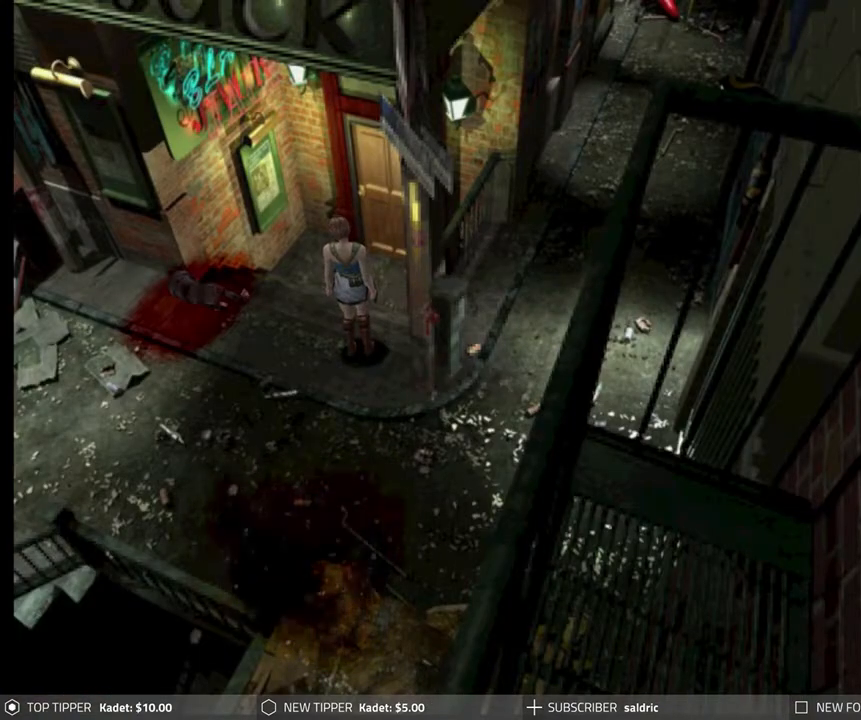
{"buttons": ["DPAD_DOWN", "DPAD_LEFT"], "left_stick": "center", "events": [[250, "DPAD_DOWN", "down"], [317, "DPAD_LEFT", "down"]]}